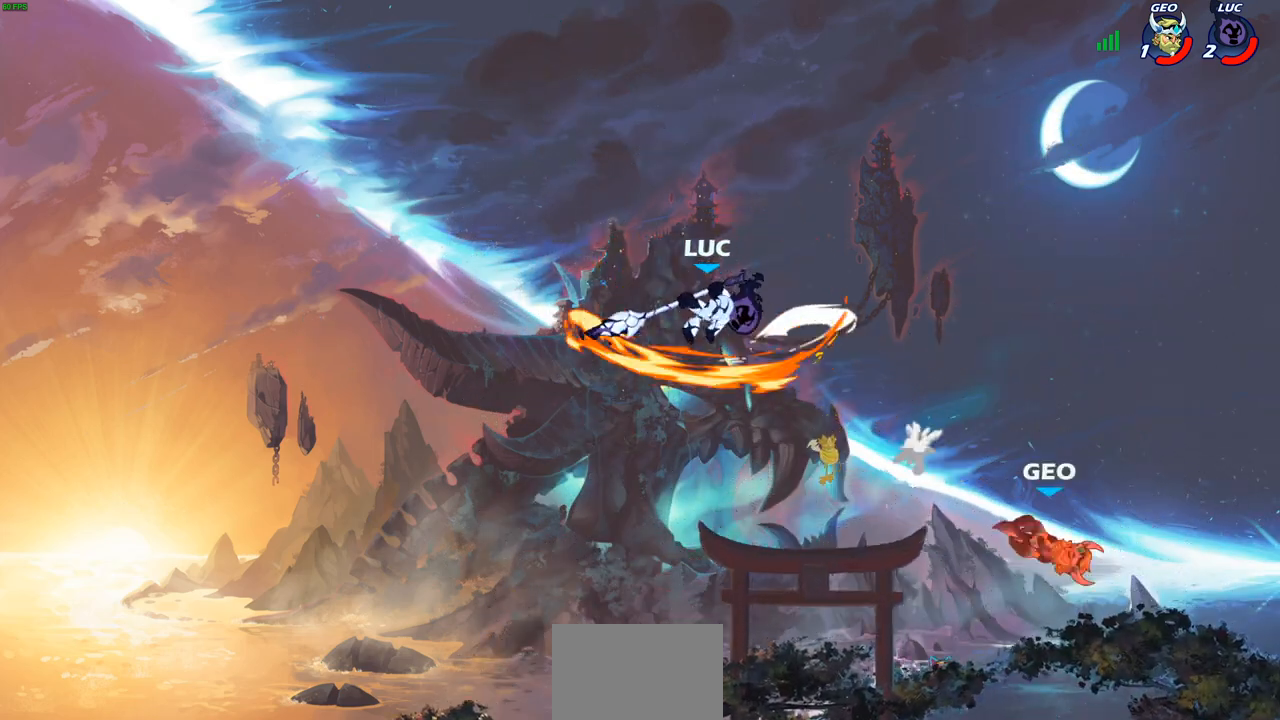
Gameplay with a controller (PlayStation layout); each line is a JSON object with the inputs held at the frame after it. "events" lists button and stick changes between this image and that frame as [ms after this image, input, new state], when the widget could be followed in between.
{"buttons": [], "left_stick": "center", "right_stick": "center", "events": []}
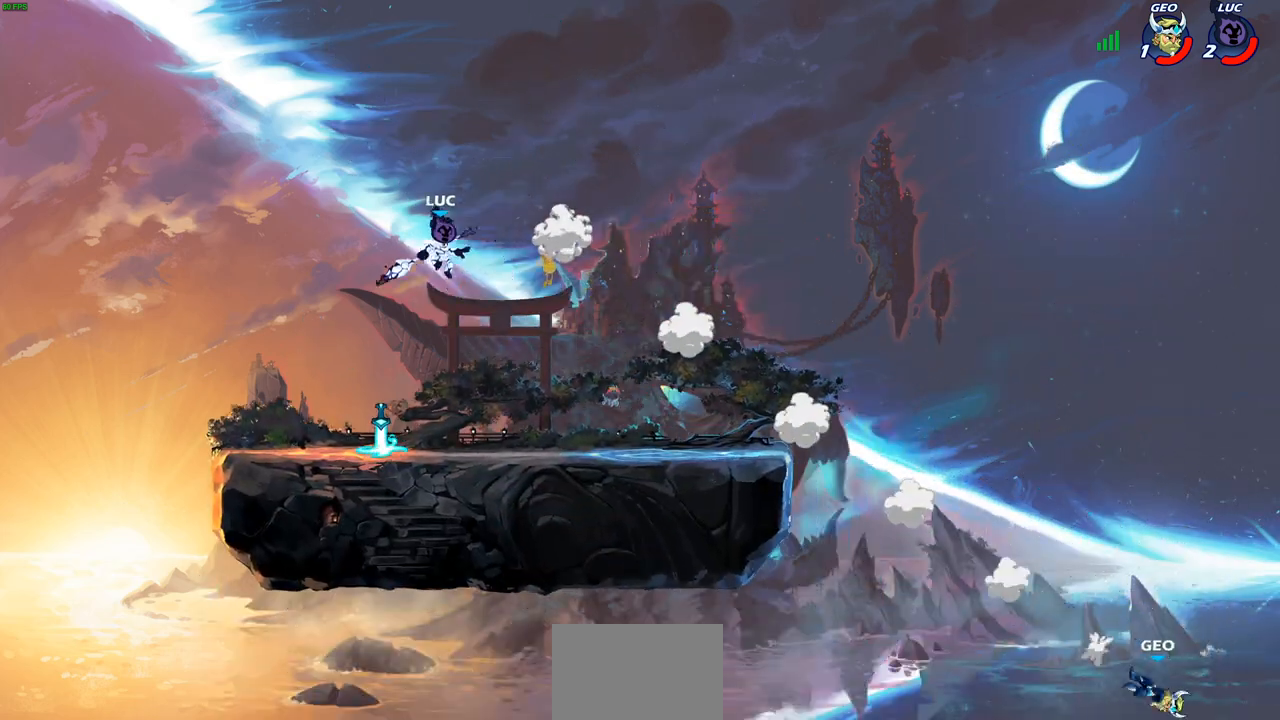
{"buttons": [], "left_stick": "center", "right_stick": "center", "events": []}
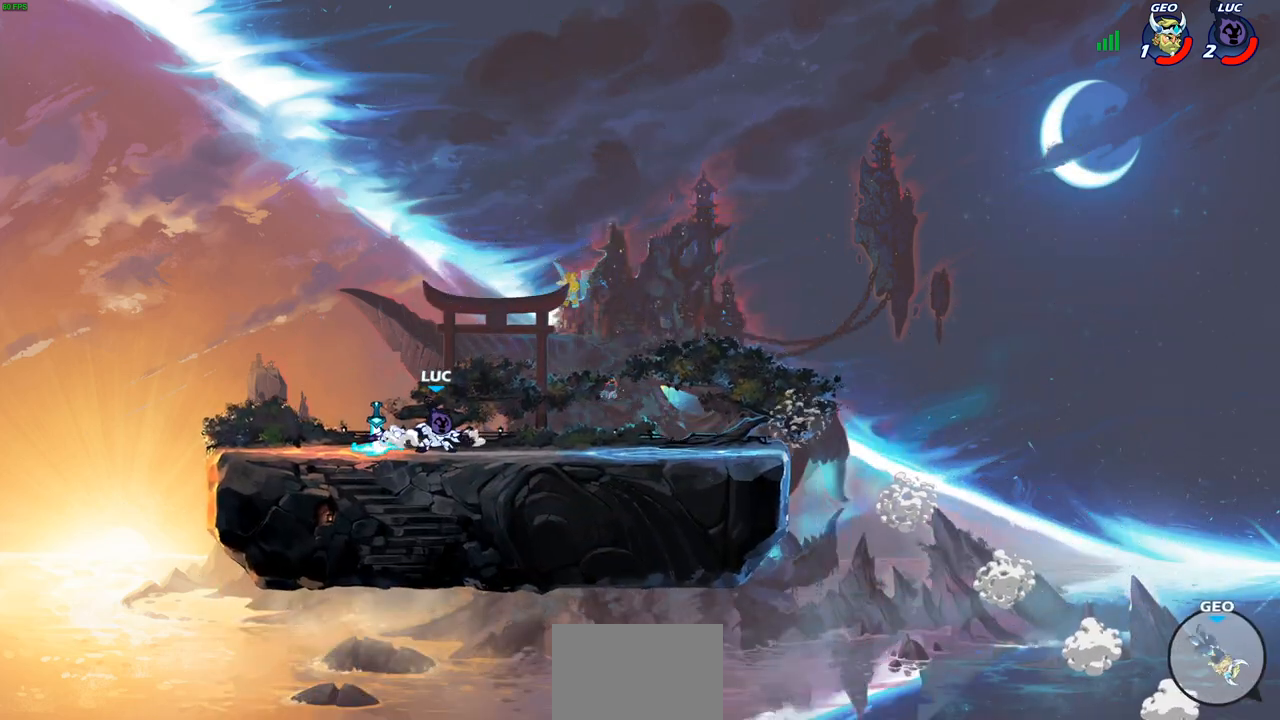
{"buttons": [], "left_stick": "center", "right_stick": "center", "events": []}
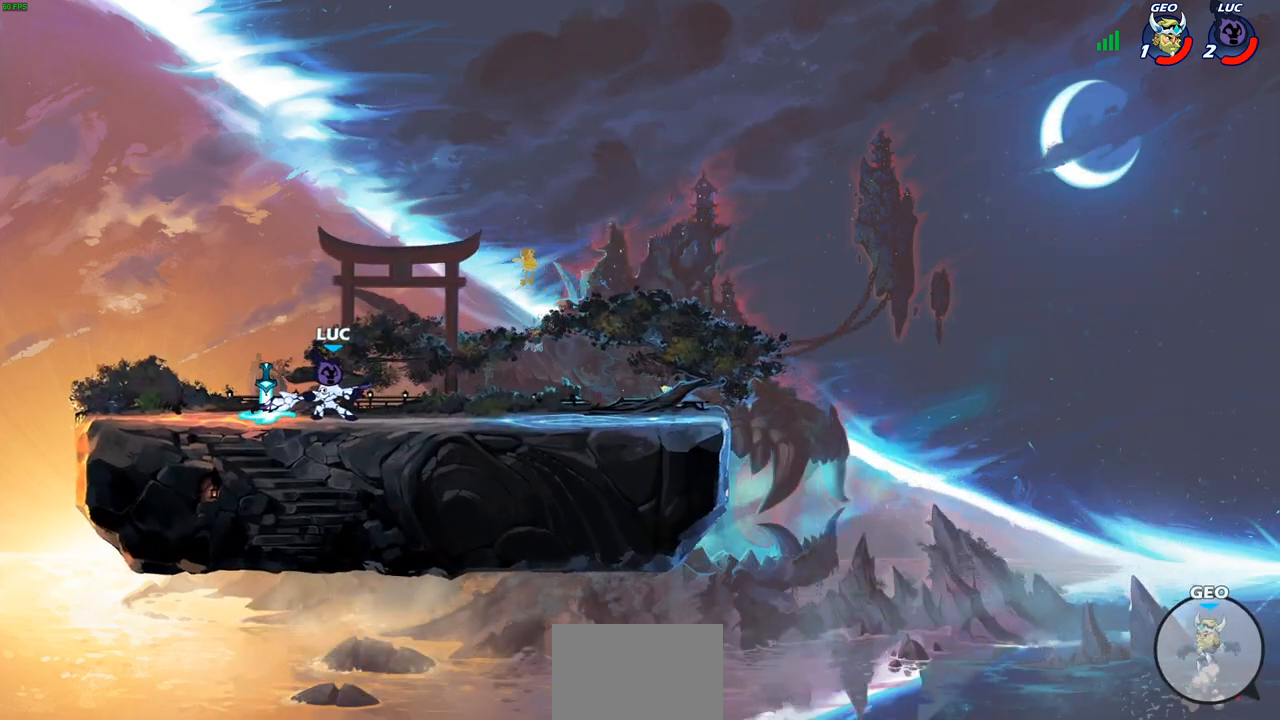
{"buttons": [], "left_stick": "center", "right_stick": "center", "events": []}
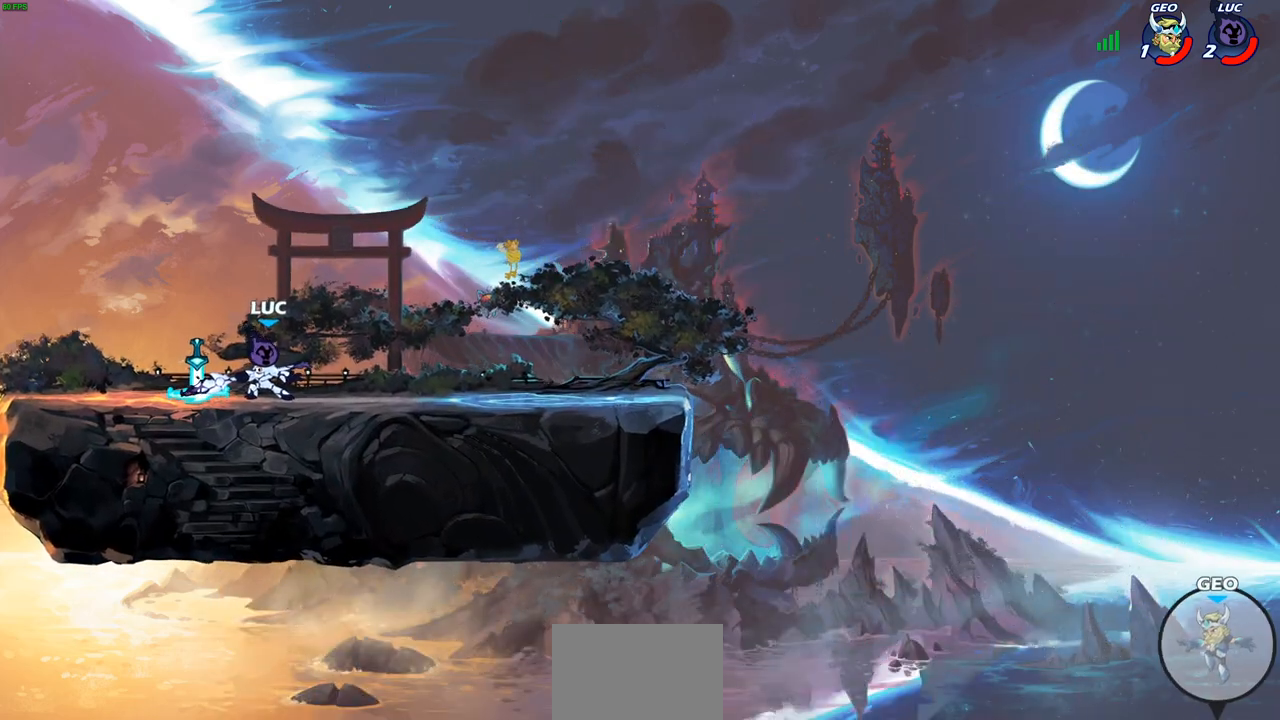
{"buttons": [], "left_stick": "center", "right_stick": "center", "events": []}
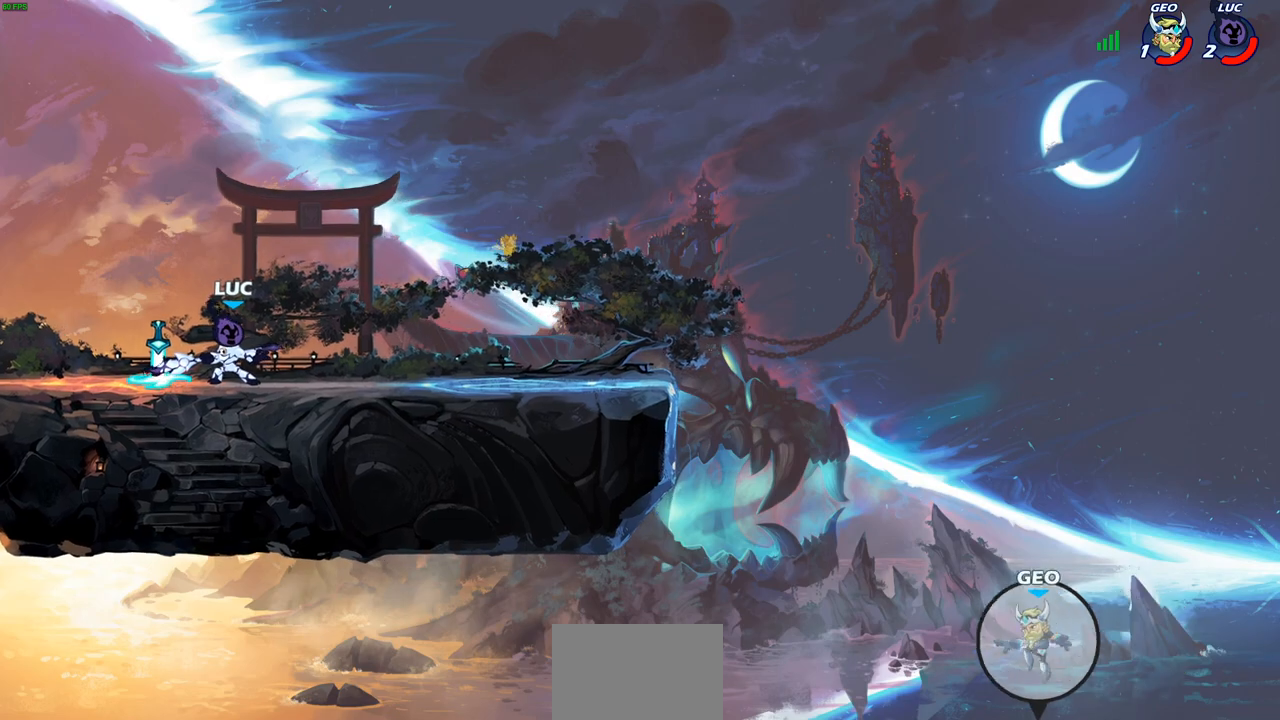
{"buttons": [], "left_stick": "center", "right_stick": "center", "events": []}
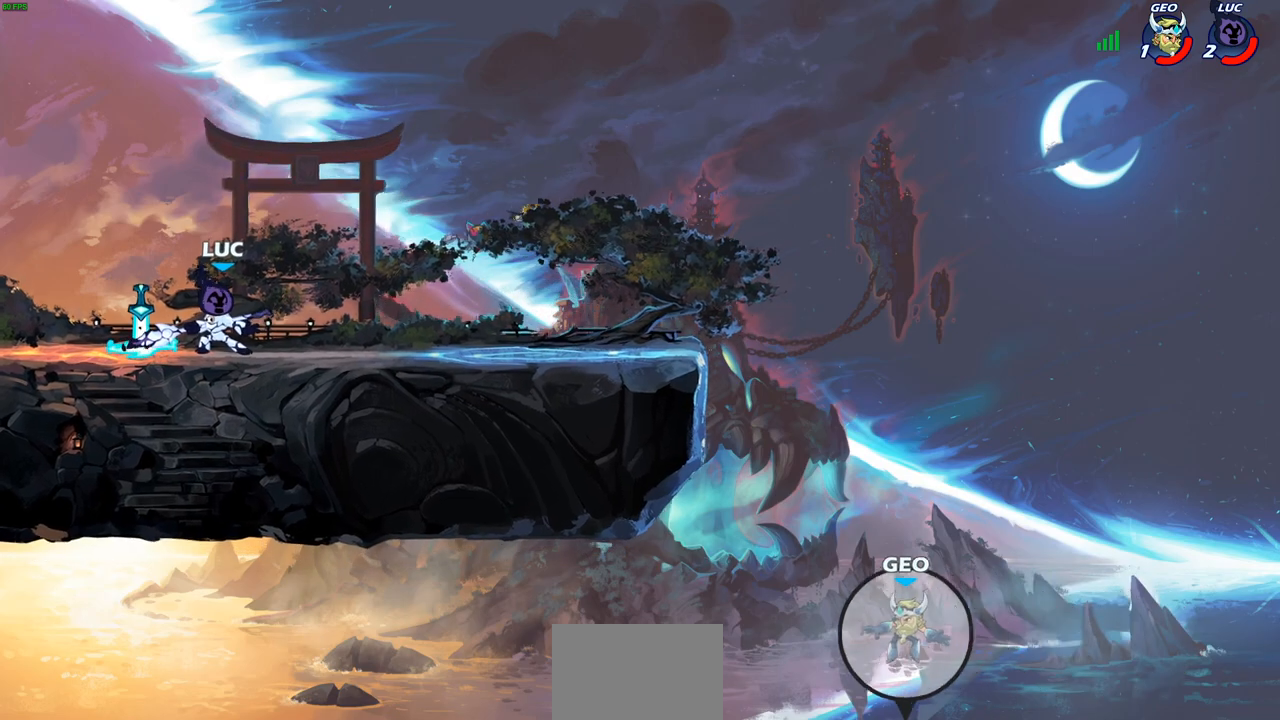
{"buttons": [], "left_stick": "right", "right_stick": "center", "events": [[100, "left_stick", "right"]]}
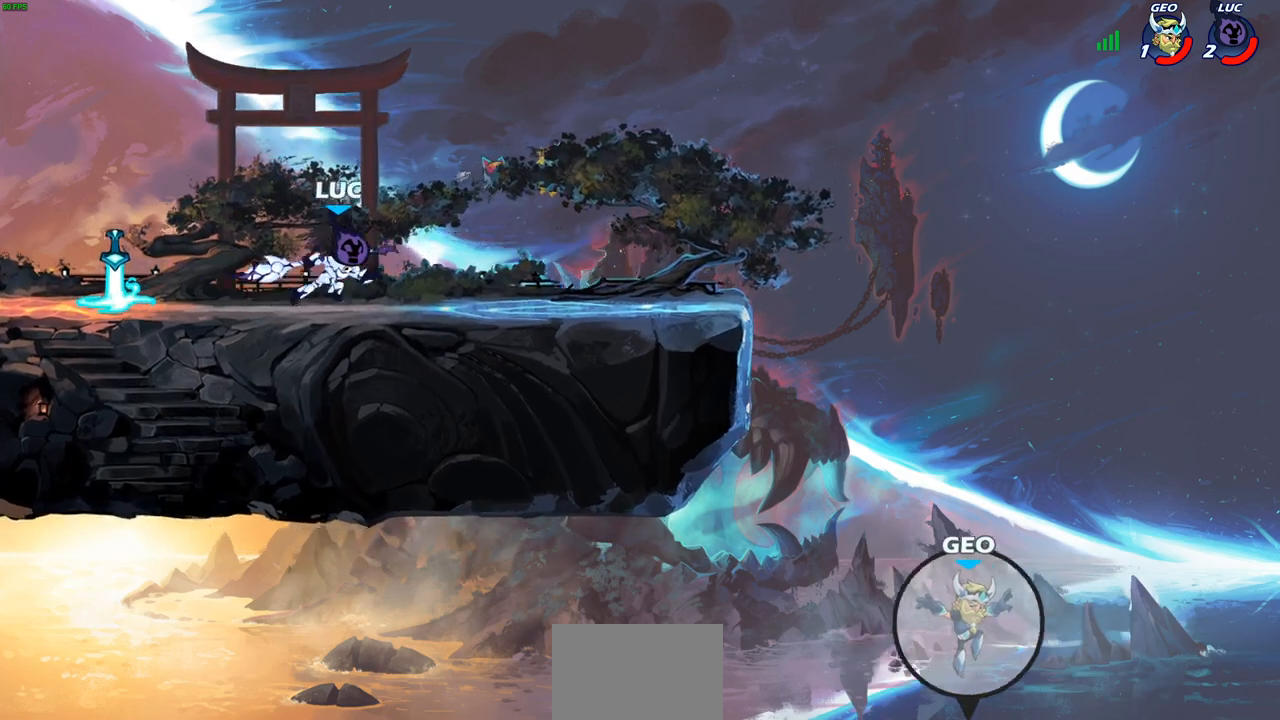
{"buttons": [], "left_stick": "center", "right_stick": "center", "events": [[33, "left_stick", "center"]]}
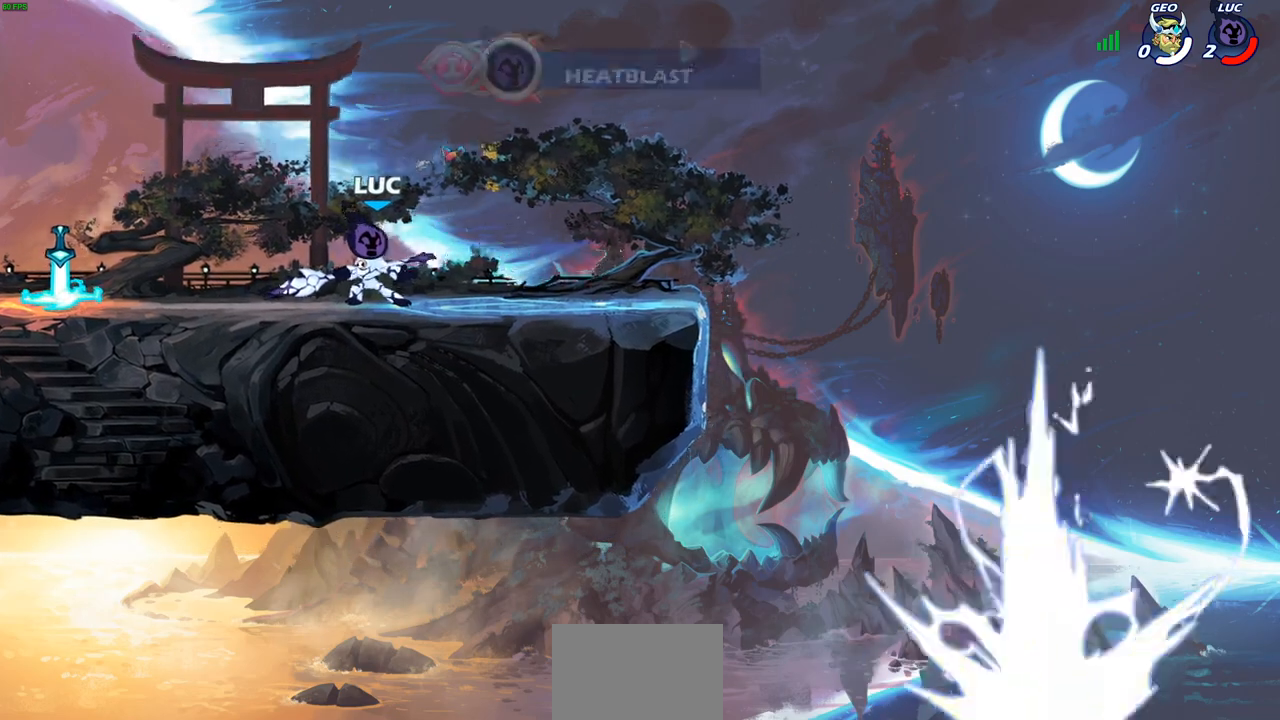
{"buttons": [], "left_stick": "center", "right_stick": "center", "events": []}
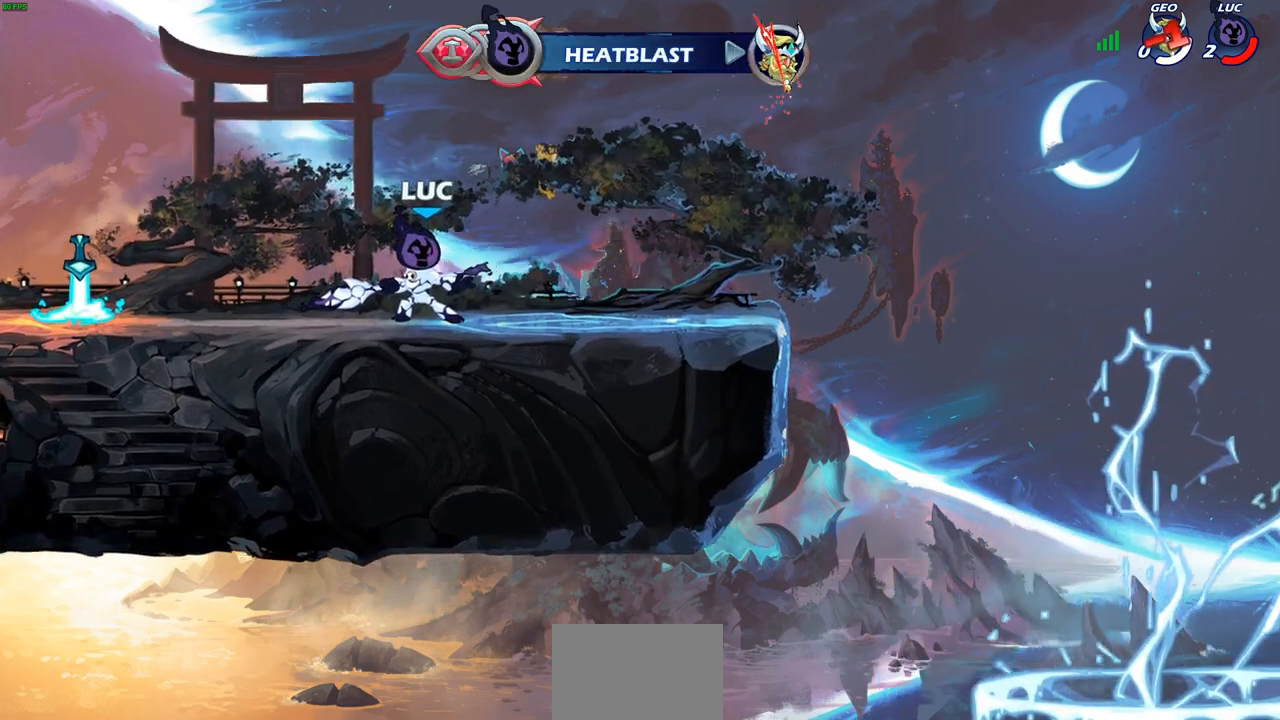
{"buttons": [], "left_stick": "center", "right_stick": "center", "events": []}
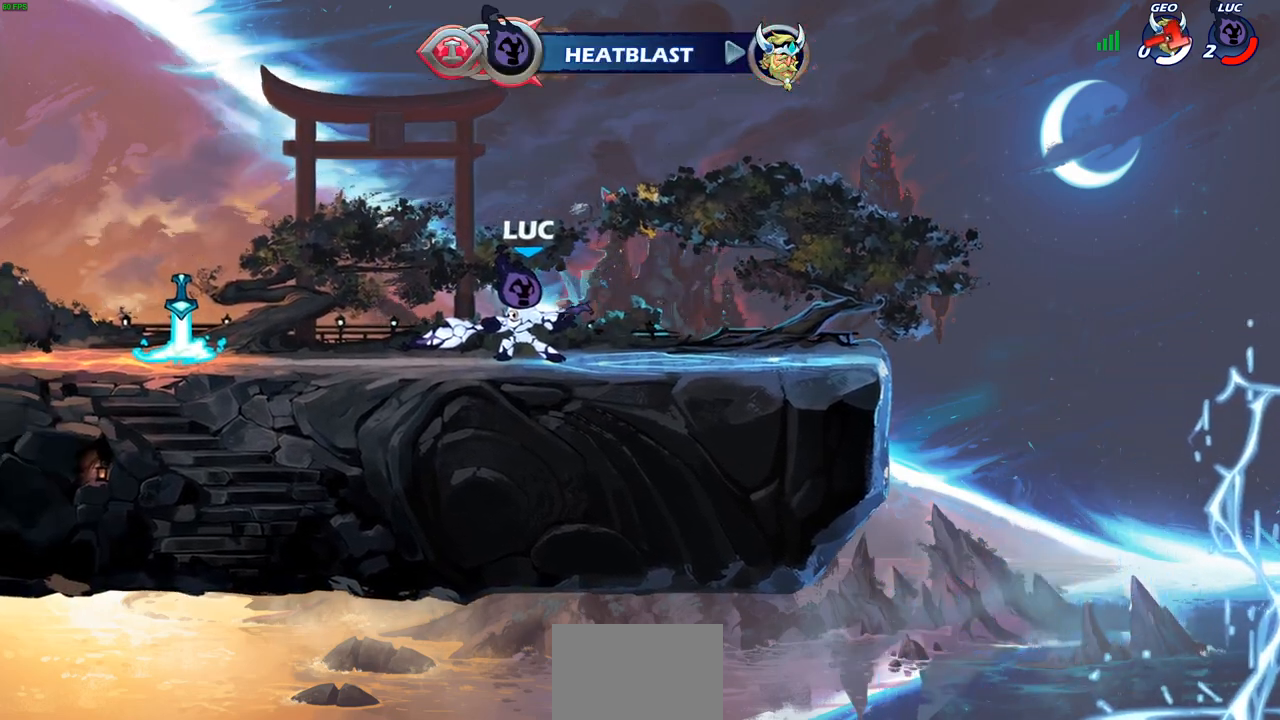
{"buttons": [], "left_stick": "center", "right_stick": "center", "events": []}
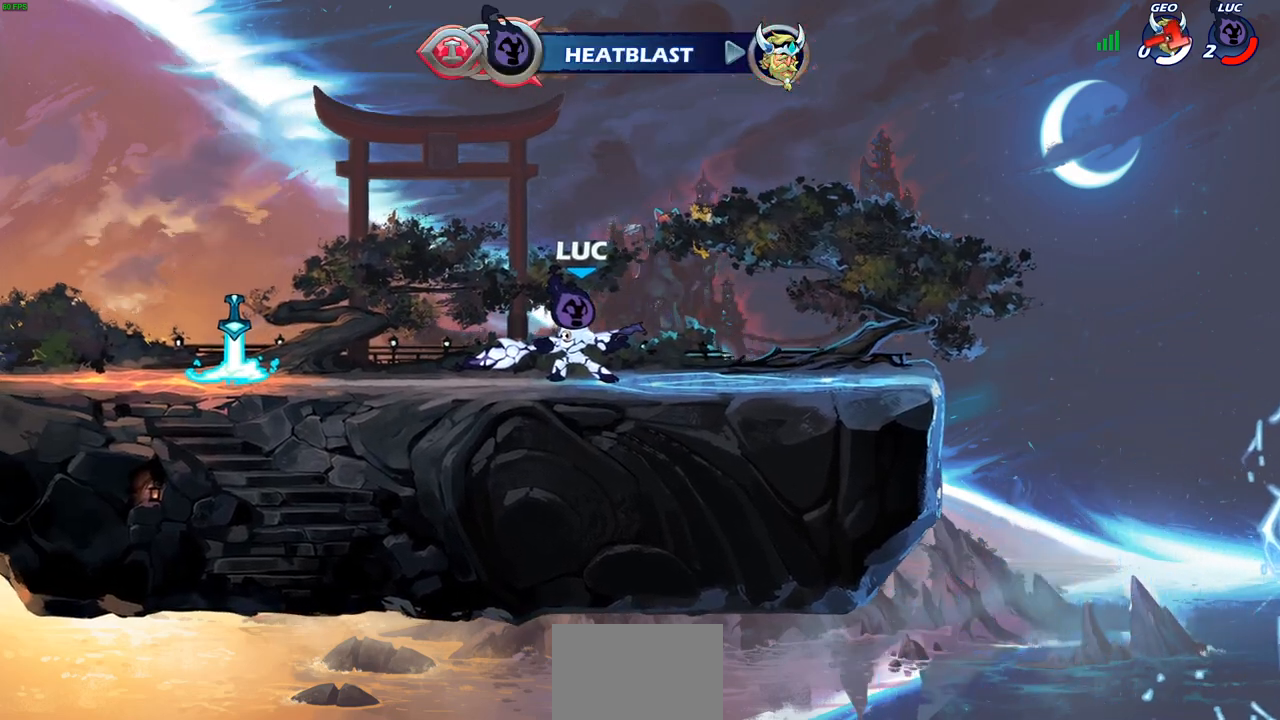
{"buttons": [], "left_stick": "center", "right_stick": "center", "events": []}
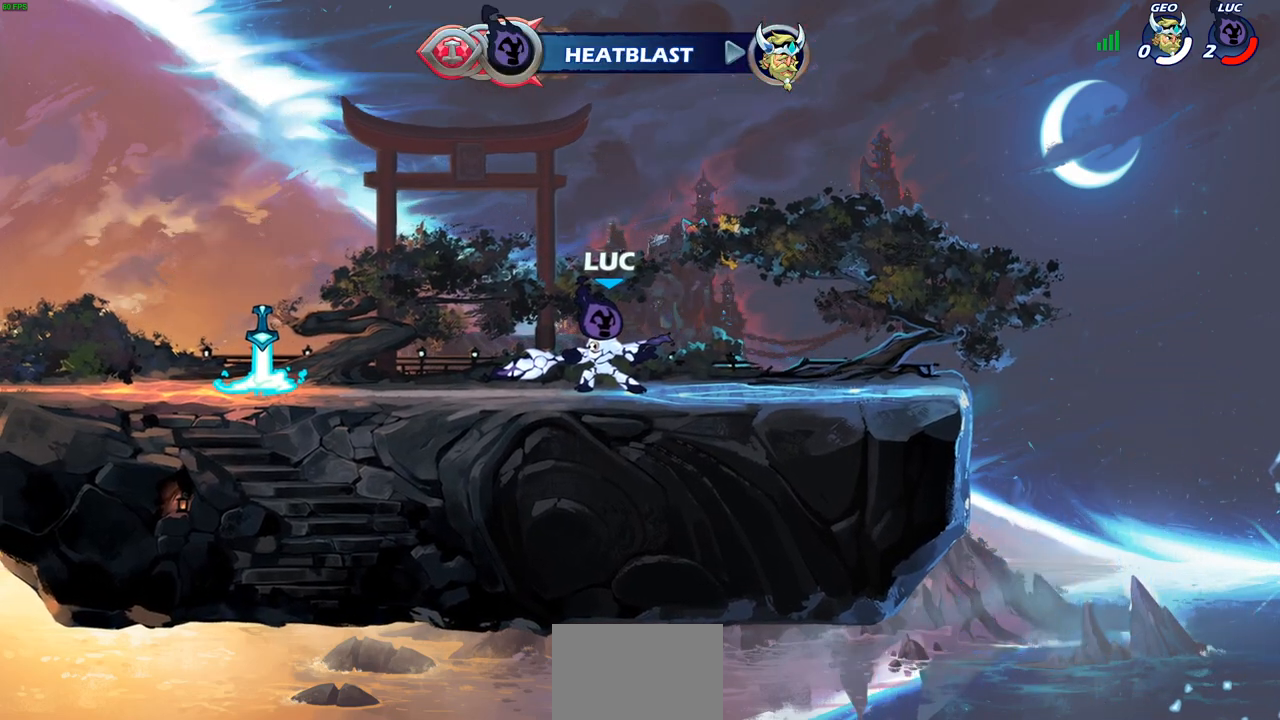
{"buttons": [], "left_stick": "center", "right_stick": "center", "events": []}
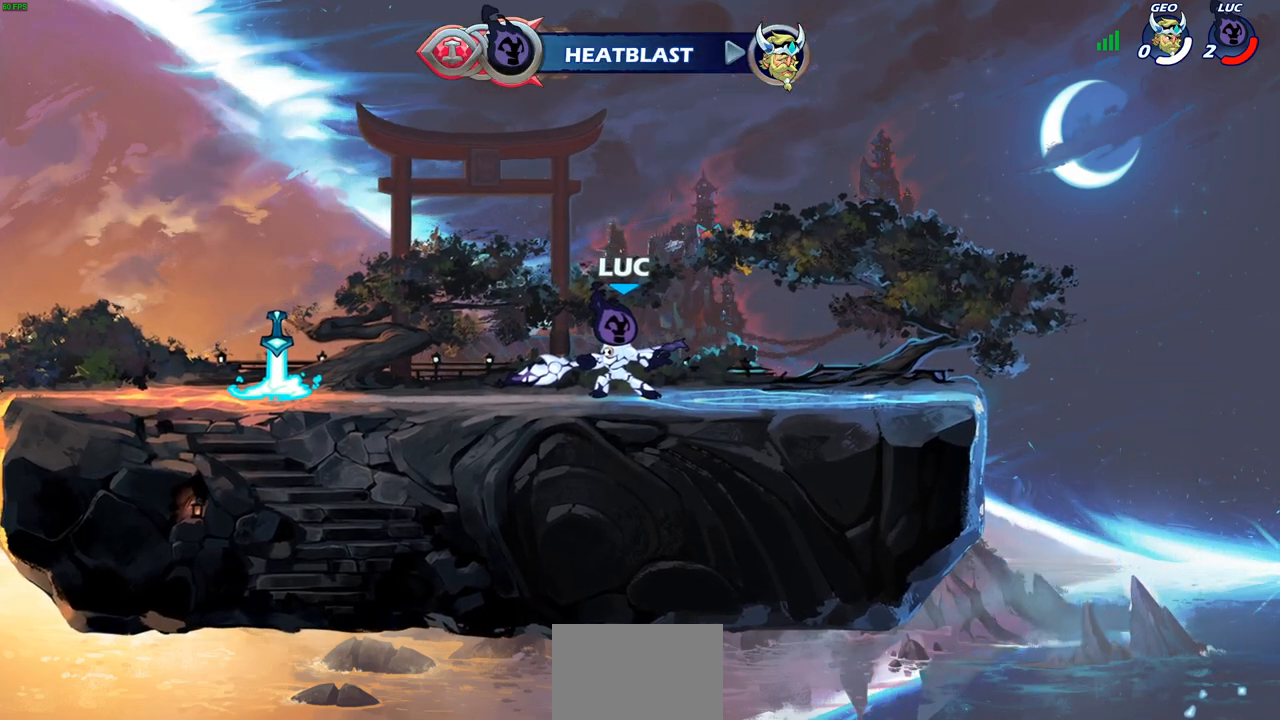
{"buttons": [], "left_stick": "center", "right_stick": "center", "events": []}
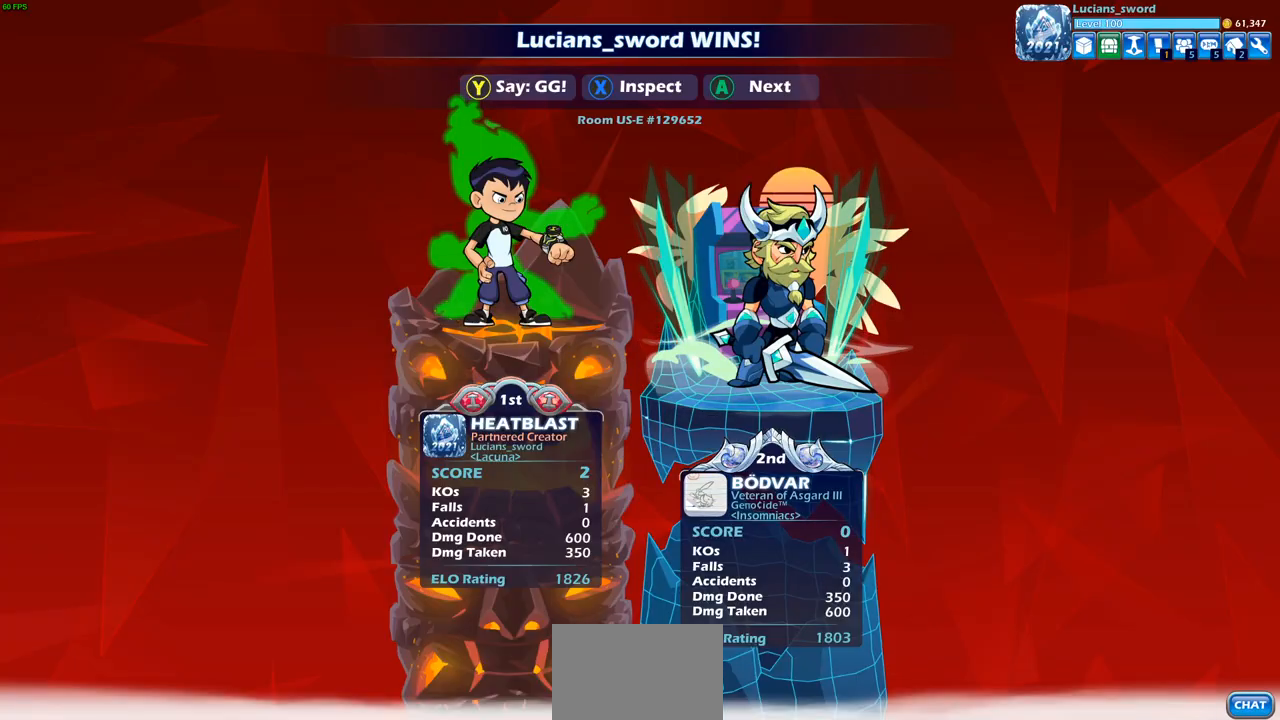
{"buttons": [], "left_stick": "center", "right_stick": "center", "events": []}
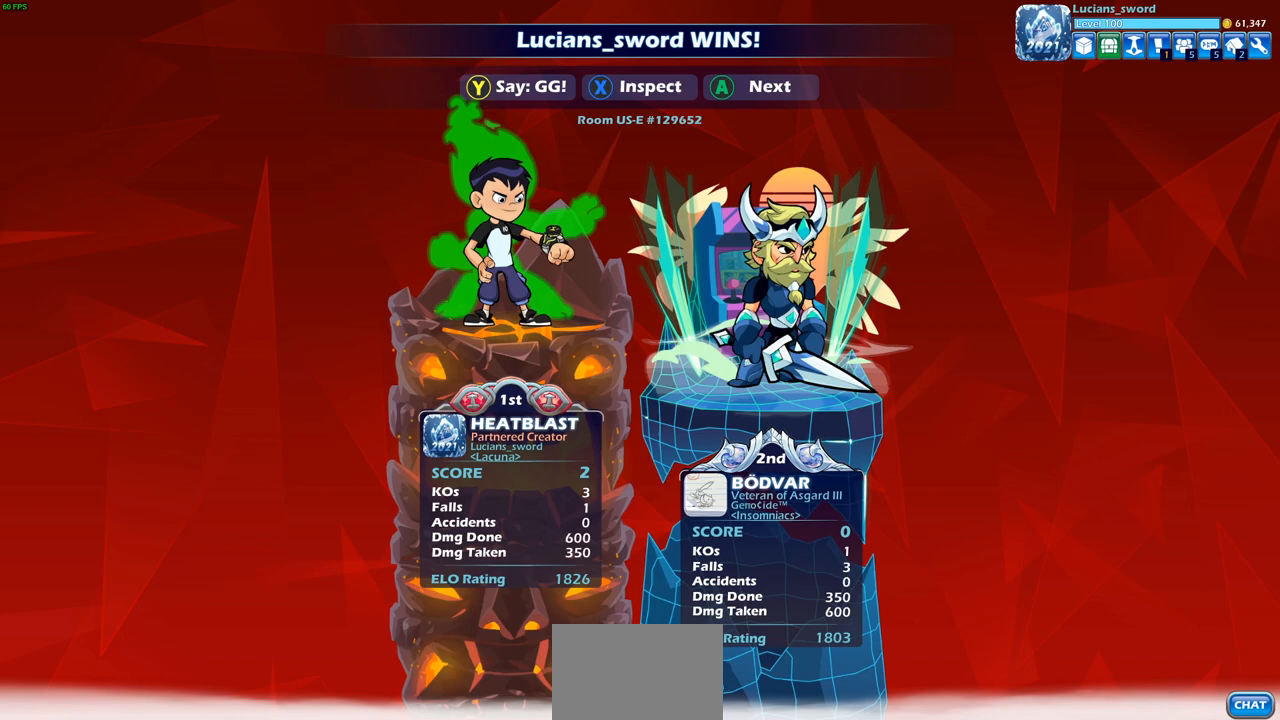
{"buttons": [], "left_stick": "center", "right_stick": "center", "events": []}
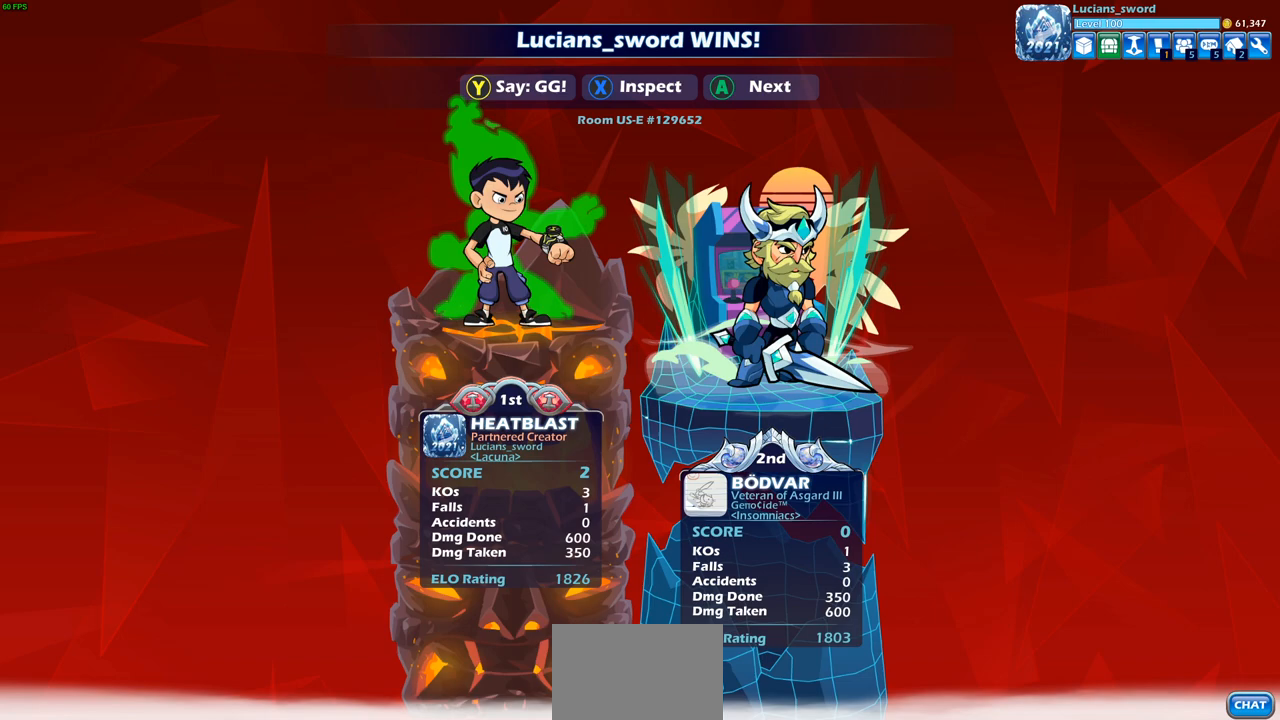
{"buttons": [], "left_stick": "center", "right_stick": "center", "events": []}
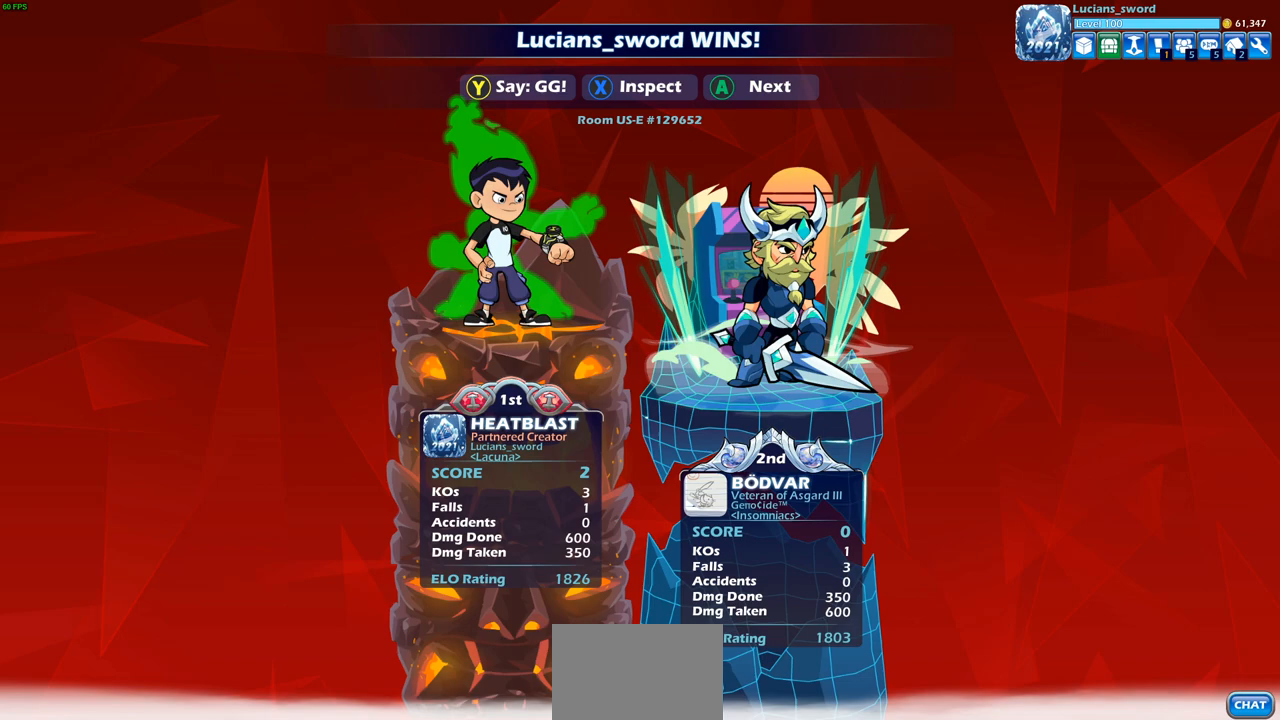
{"buttons": [], "left_stick": "center", "right_stick": "center", "events": []}
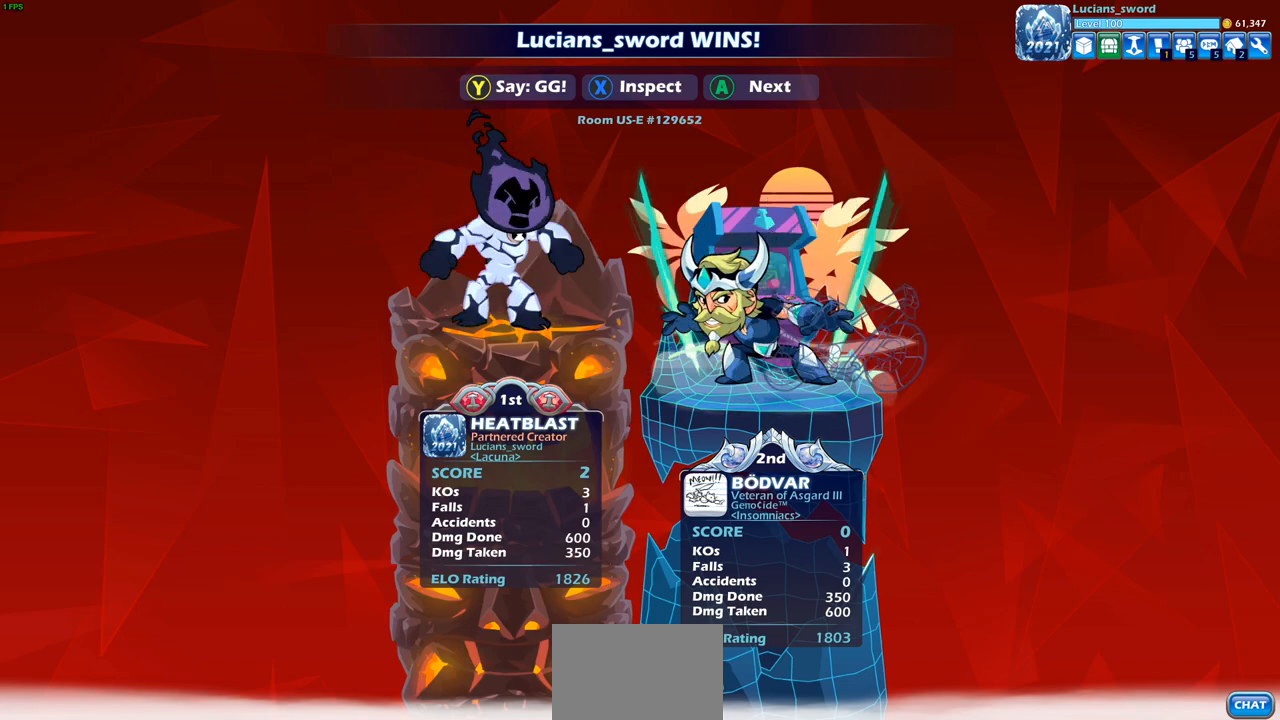
{"buttons": ["TRIANGLE"], "left_stick": "center", "right_stick": "center", "events": [[200, "TRIANGLE", "down"], [317, "TRIANGLE", "up"], [433, "TRIANGLE", "down"]]}
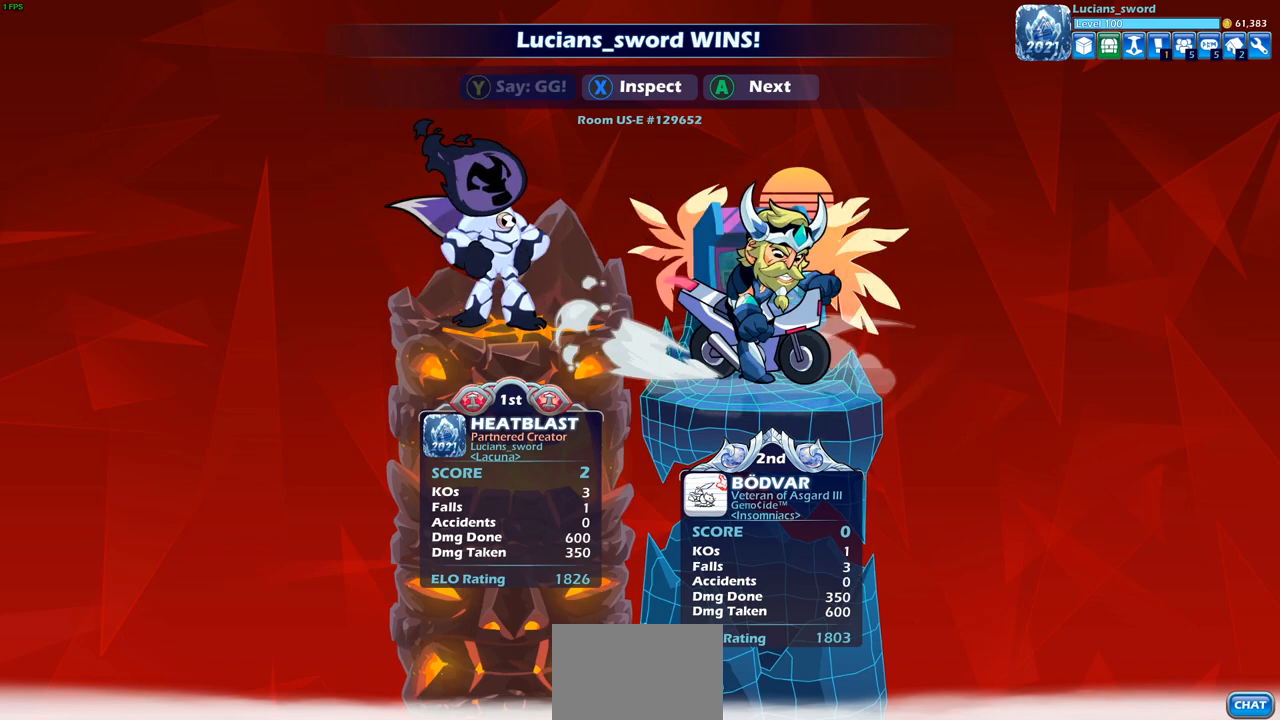
{"buttons": [], "left_stick": "center", "right_stick": "center", "events": [[17, "TRIANGLE", "up"], [133, "TRIANGLE", "down"], [250, "TRIANGLE", "up"], [333, "TRIANGLE", "down"], [483, "TRIANGLE", "up"]]}
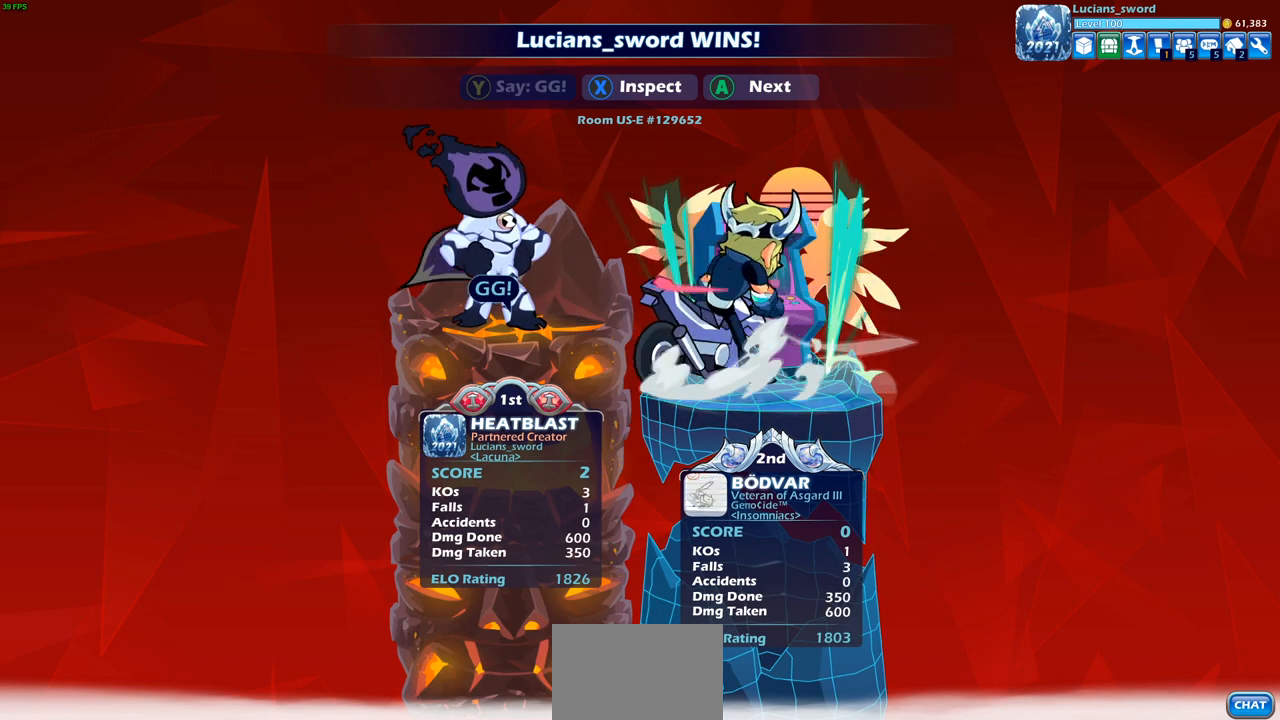
{"buttons": [], "left_stick": "center", "right_stick": "center", "events": []}
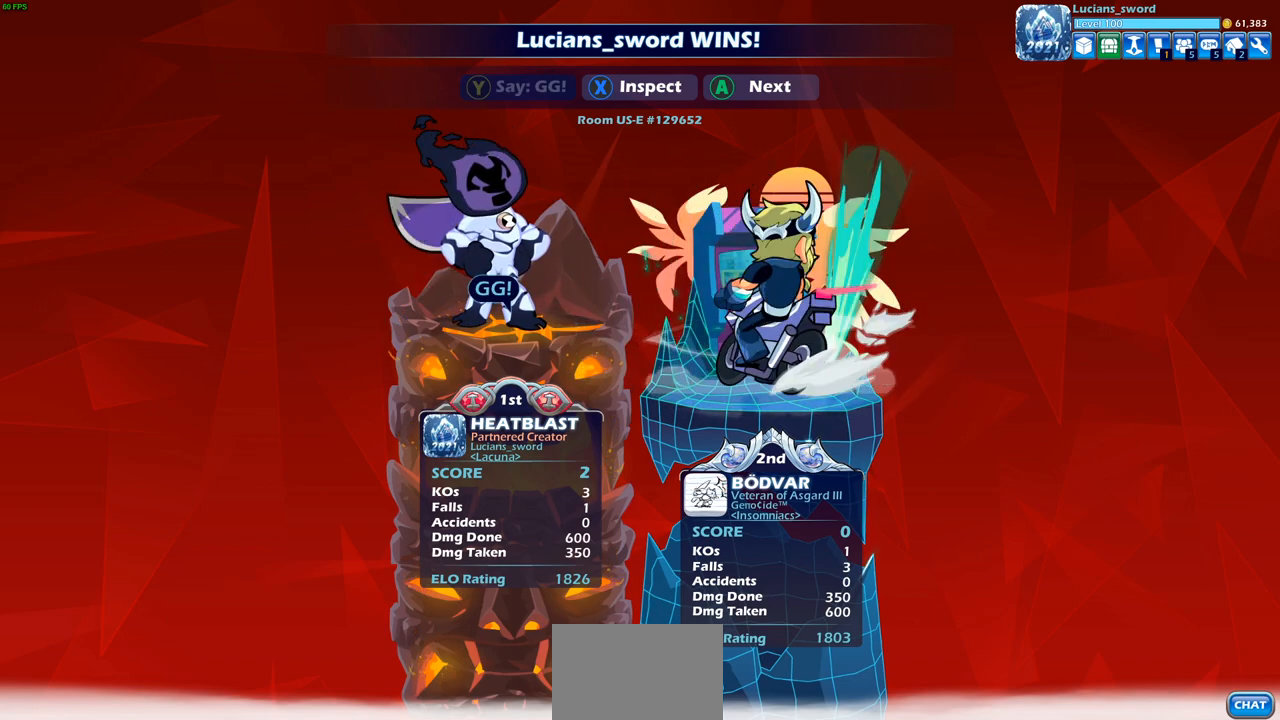
{"buttons": [], "left_stick": "center", "right_stick": "center", "events": []}
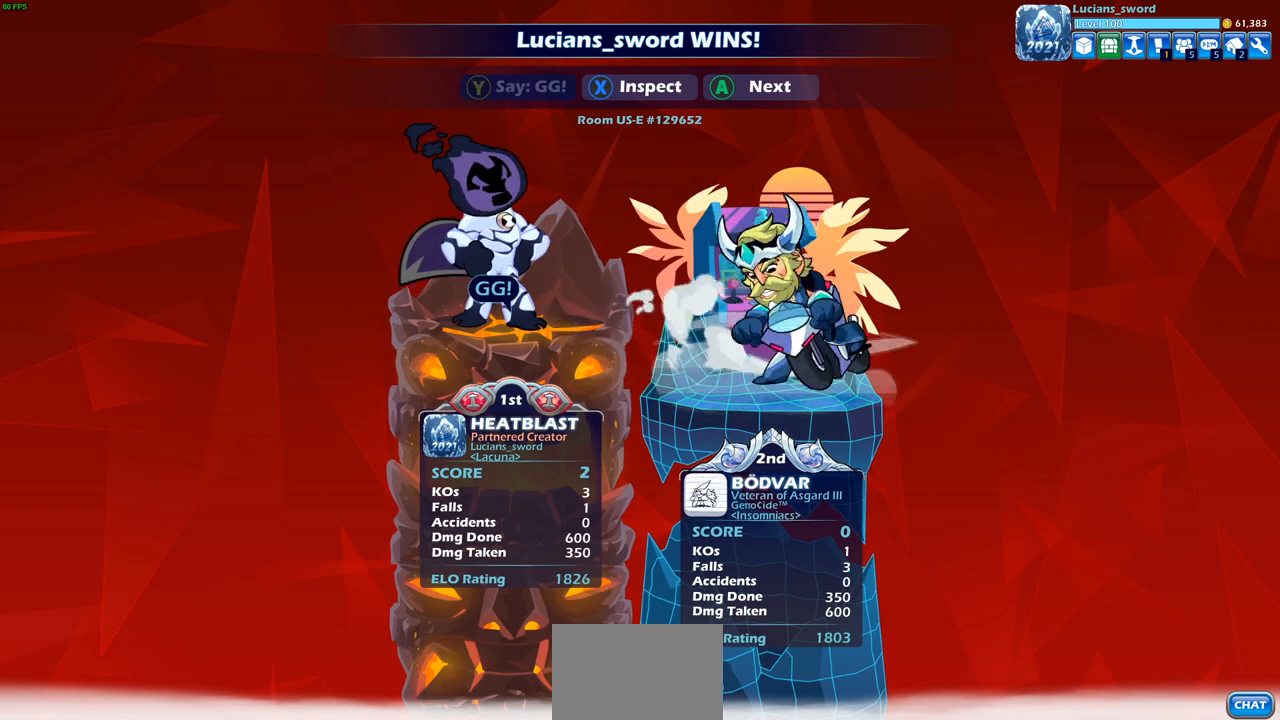
{"buttons": [], "left_stick": "center", "right_stick": "center", "events": []}
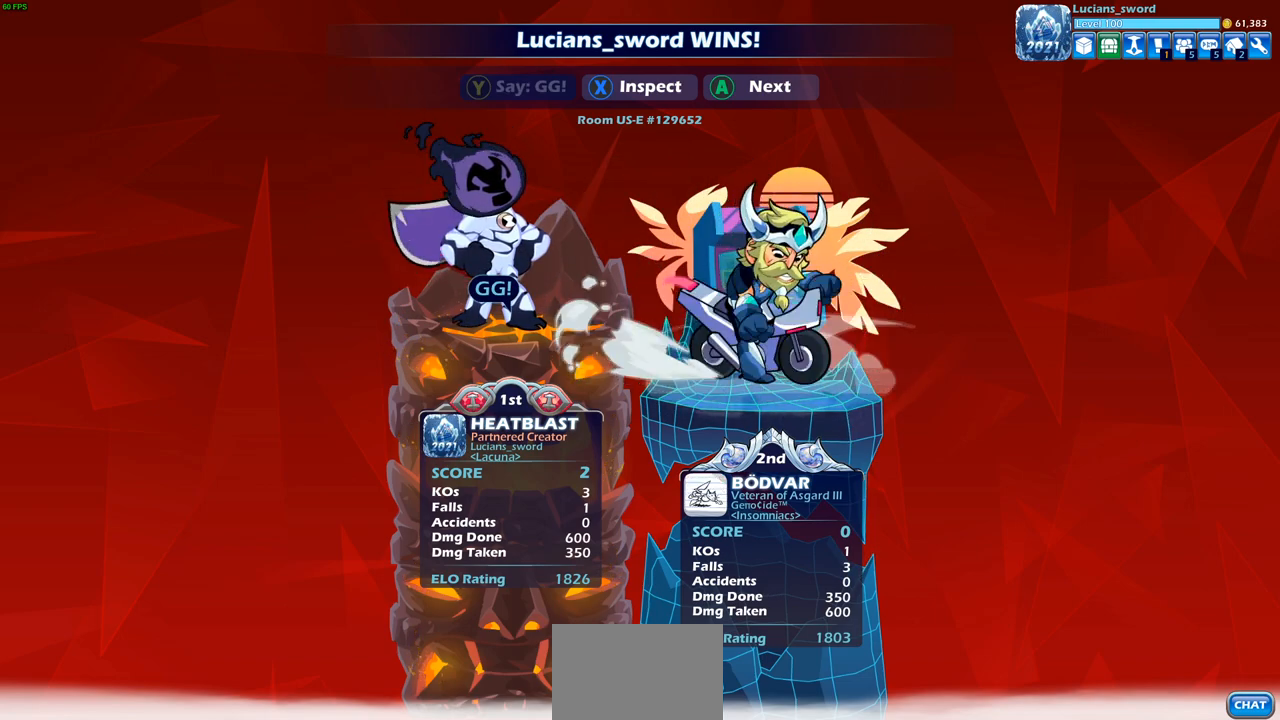
{"buttons": [], "left_stick": "center", "right_stick": "center", "events": []}
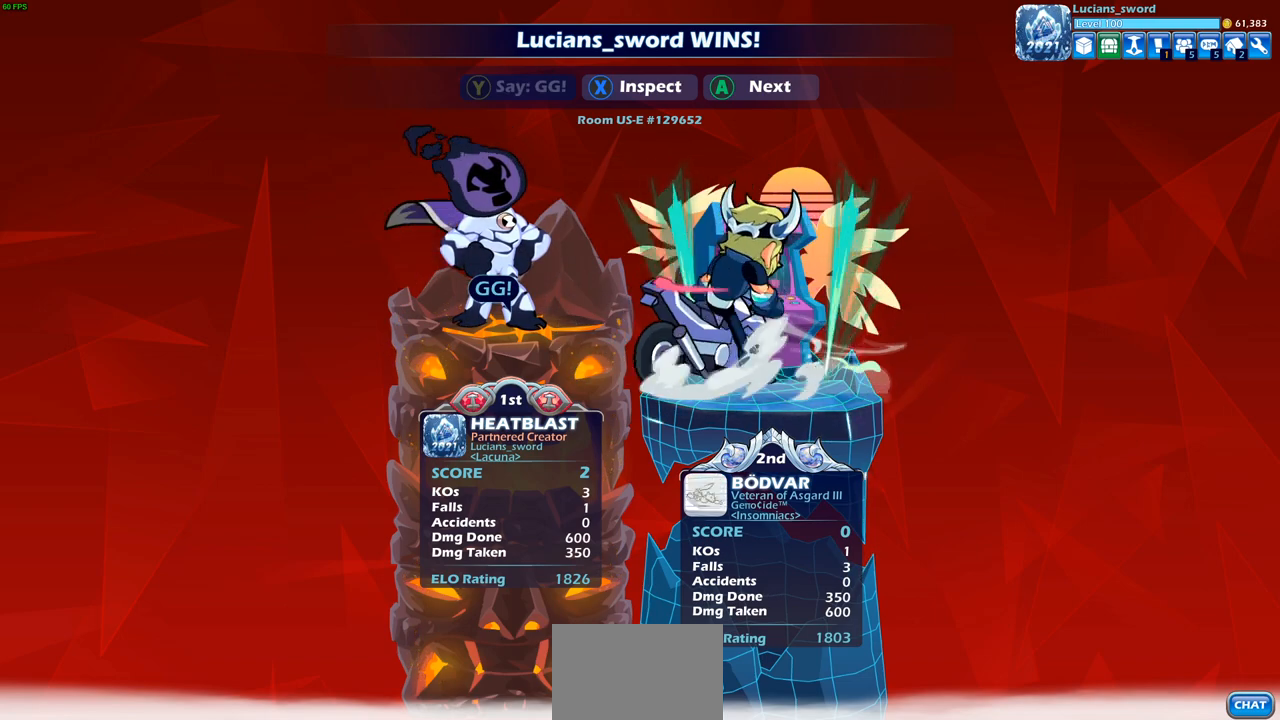
{"buttons": ["CROSS"], "left_stick": "center", "right_stick": "center", "events": [[350, "CROSS", "down"]]}
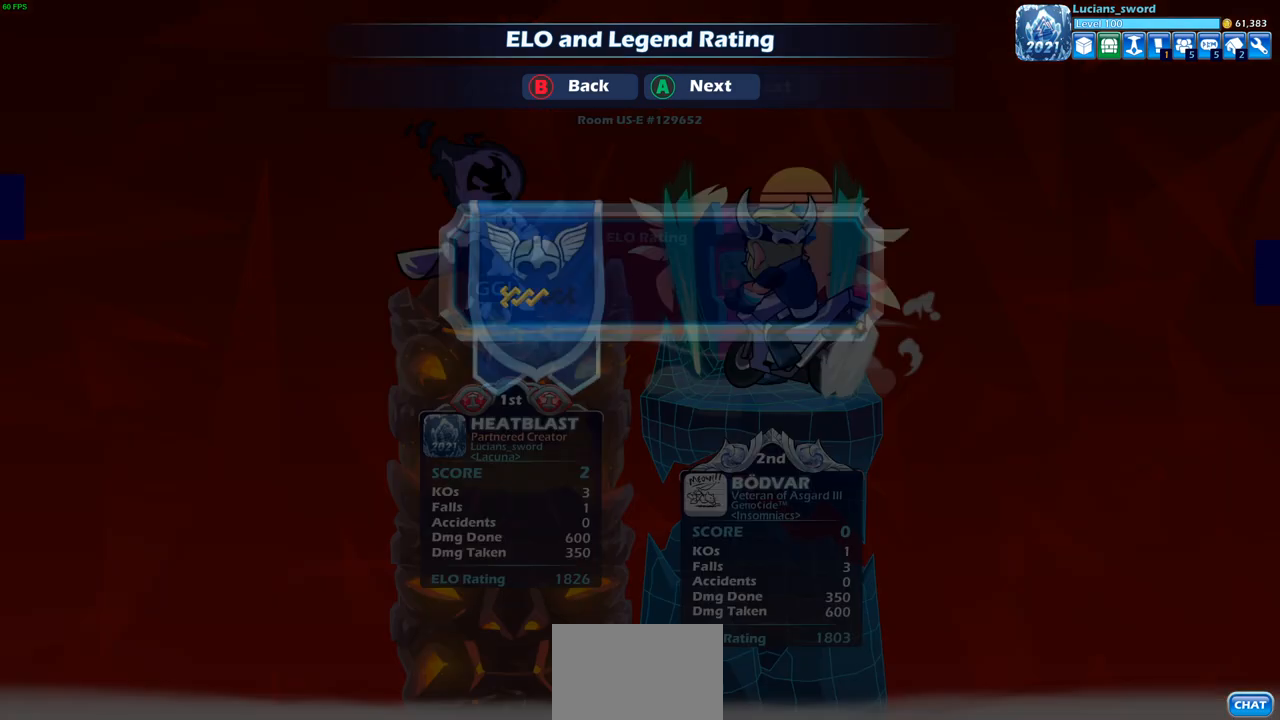
{"buttons": [], "left_stick": "center", "right_stick": "center", "events": [[17, "CROSS", "up"]]}
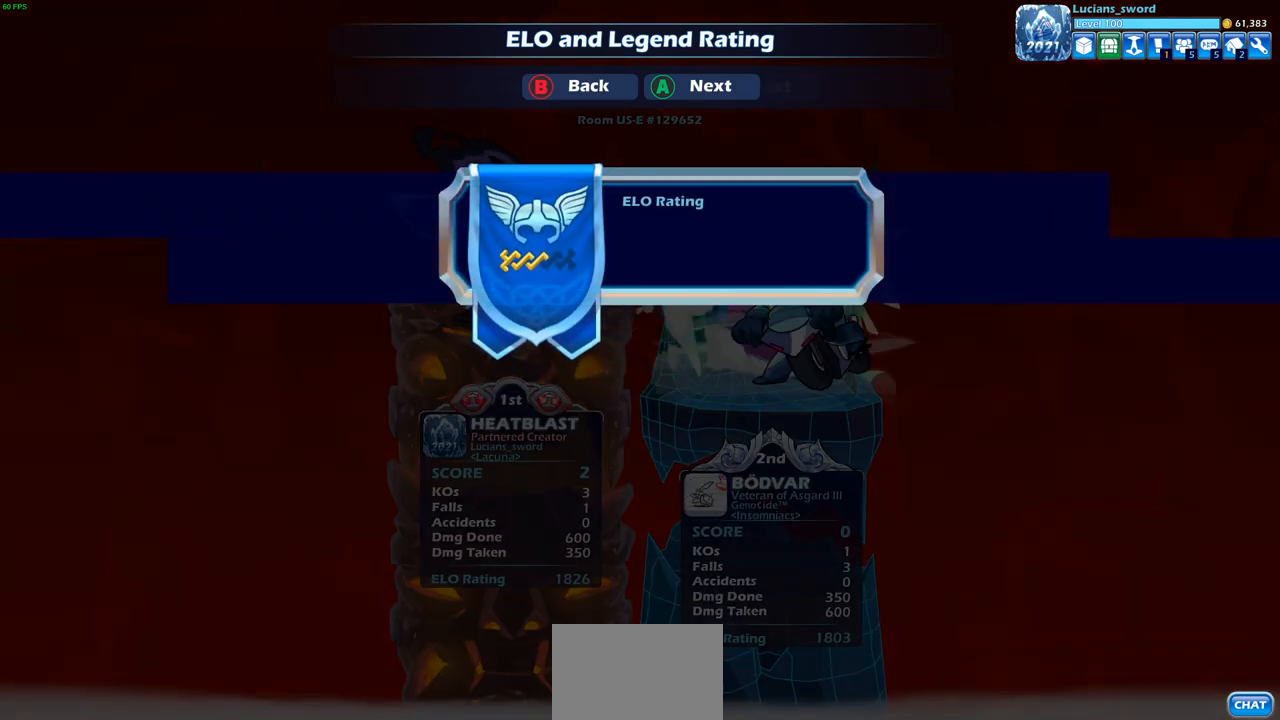
{"buttons": ["CROSS"], "left_stick": "center", "right_stick": "center", "events": [[400, "CROSS", "down"]]}
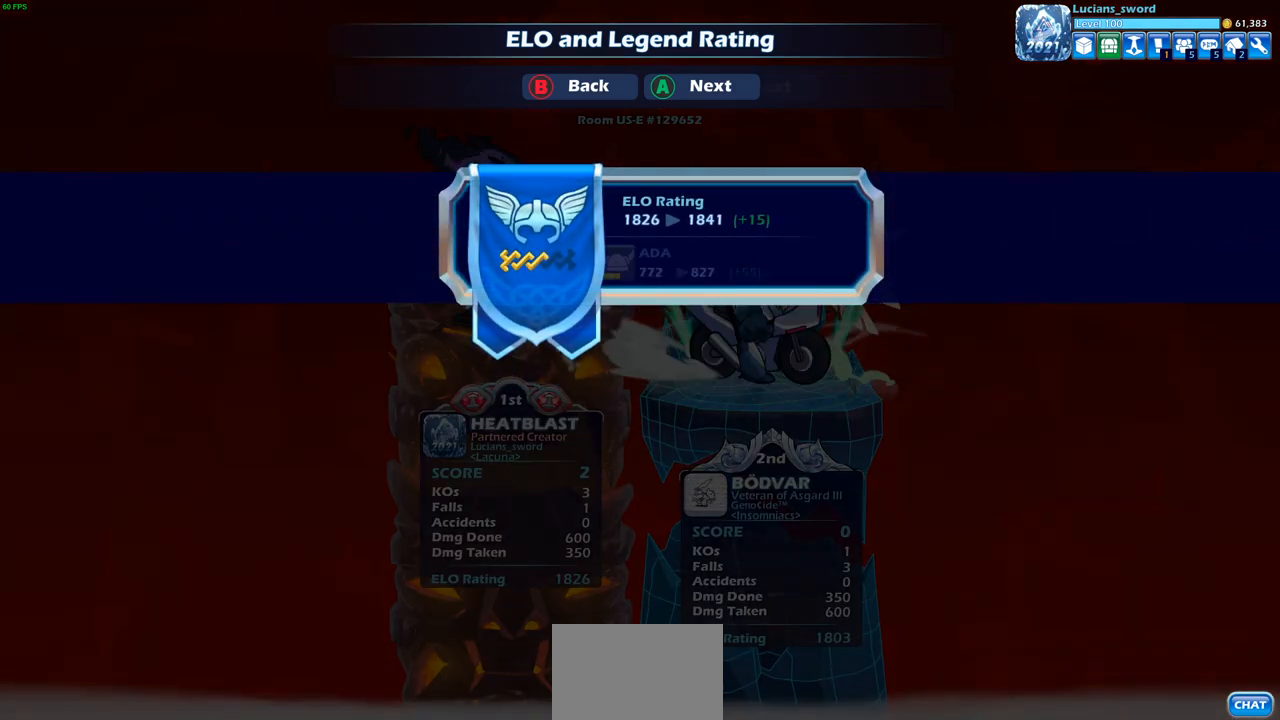
{"buttons": [], "left_stick": "center", "right_stick": "center", "events": [[33, "CROSS", "up"]]}
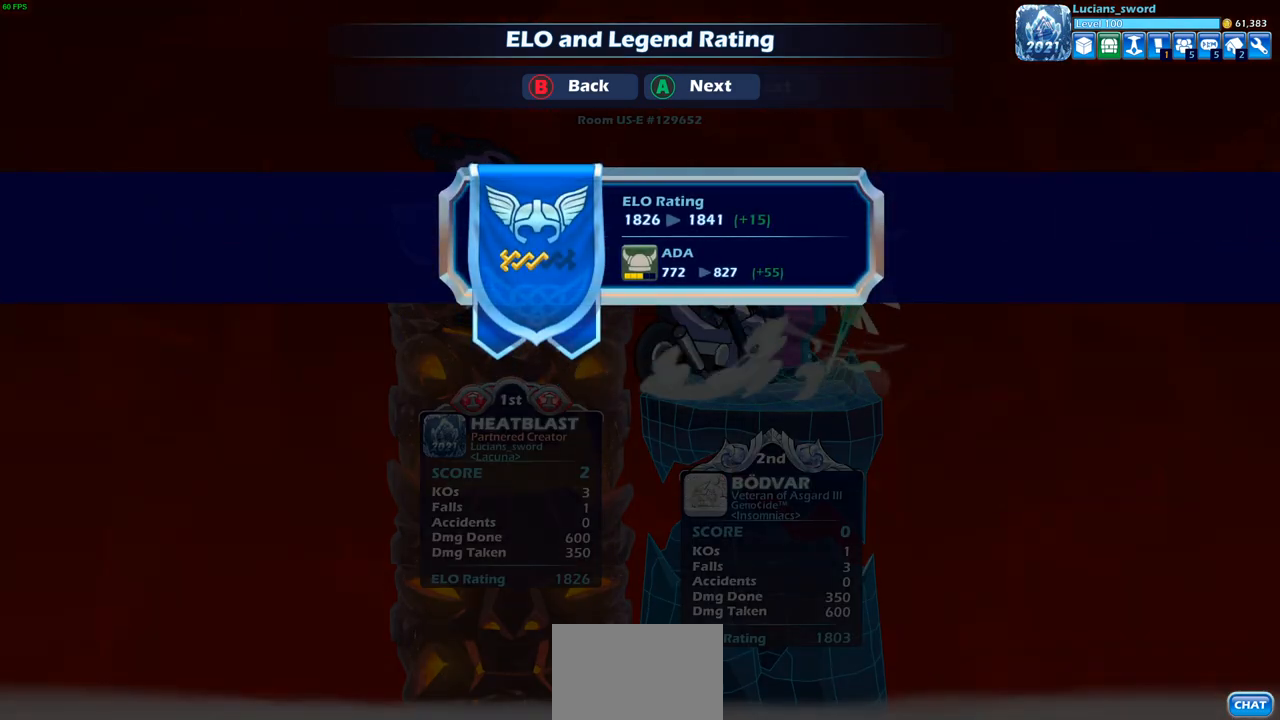
{"buttons": [], "left_stick": "center", "right_stick": "center", "events": []}